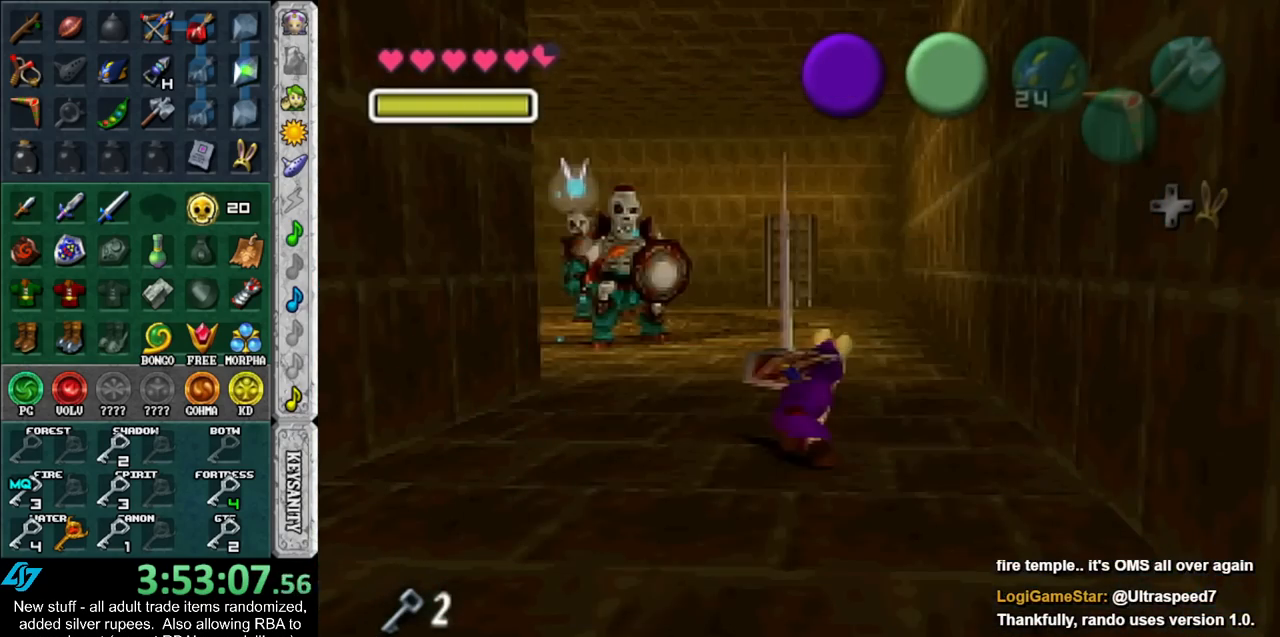
Gameplay with a controller (Nintendo layout); each line is a JSON object with the inputs held at the frame after it. "events" lists button and stick changes between this image and that frame as [ms after this image, input, new state], when the widget could be followed in between. Not read: L3 R3.
{"buttons": [], "left_stick": "up", "right_stick": "center", "events": [[417, "left_stick", "up"]]}
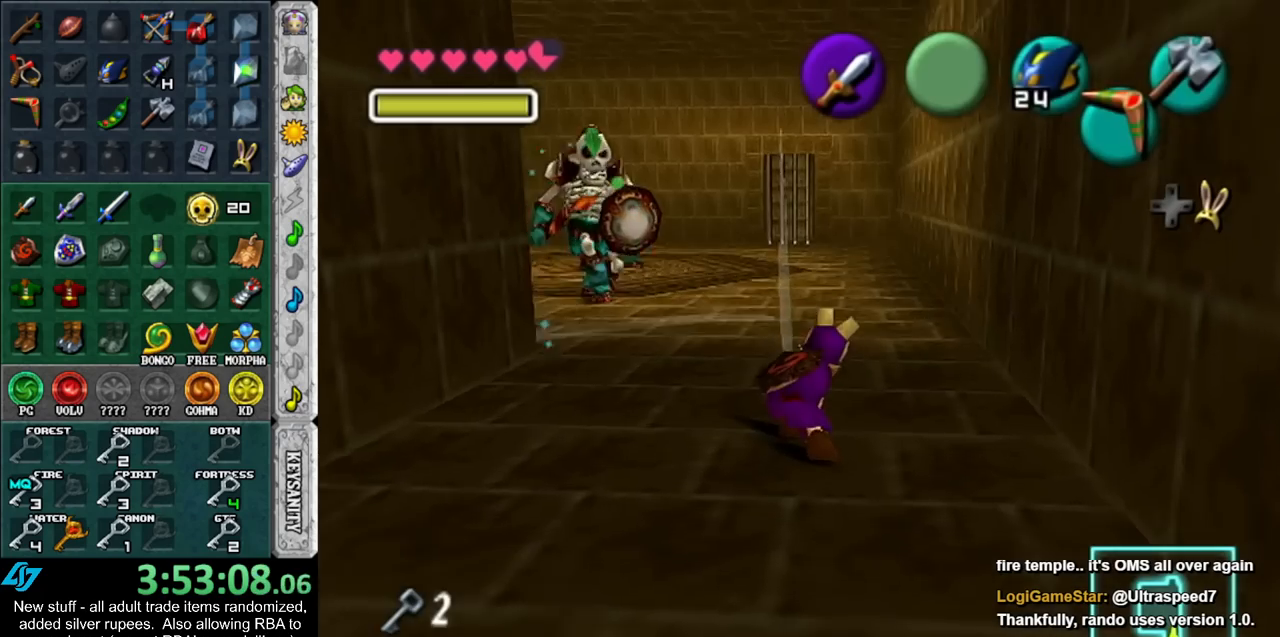
{"buttons": ["B", "R1"], "left_stick": "center", "right_stick": "center", "events": [[183, "B", "down"], [267, "B", "up"], [267, "R1", "down"], [350, "left_stick", "center"], [483, "B", "down"]]}
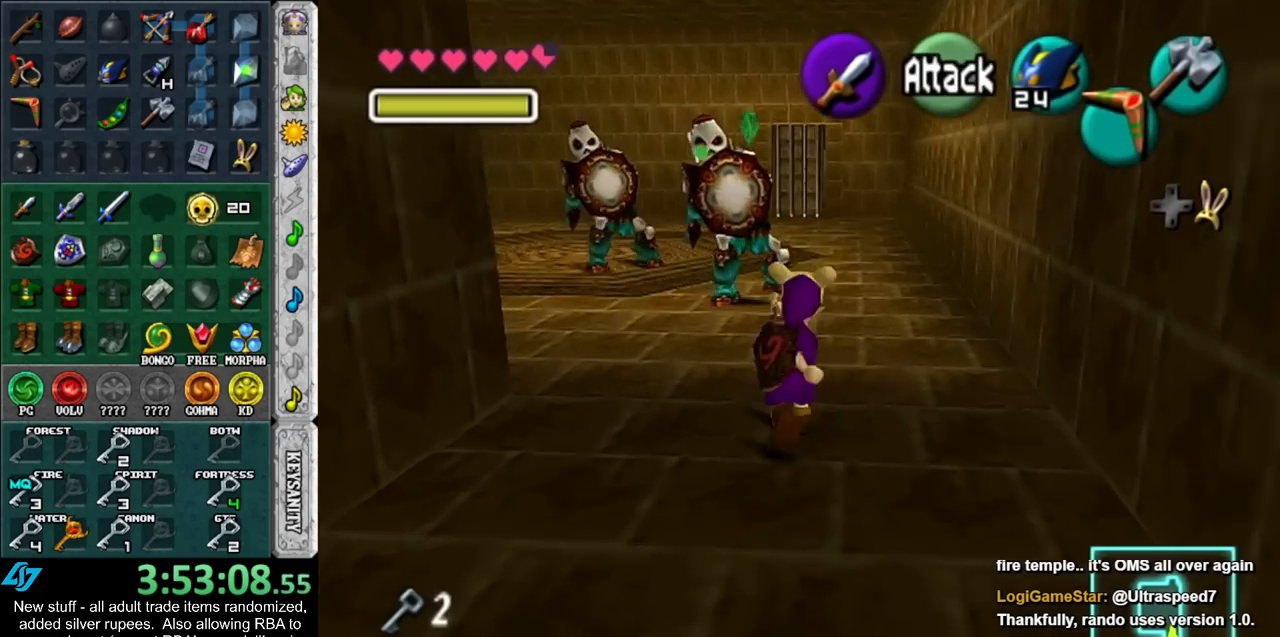
{"buttons": ["R1"], "left_stick": "center", "right_stick": "center", "events": [[50, "B", "up"], [133, "L1", "down"], [167, "right_stick", "up"], [267, "L1", "up"], [267, "right_stick", "center"]]}
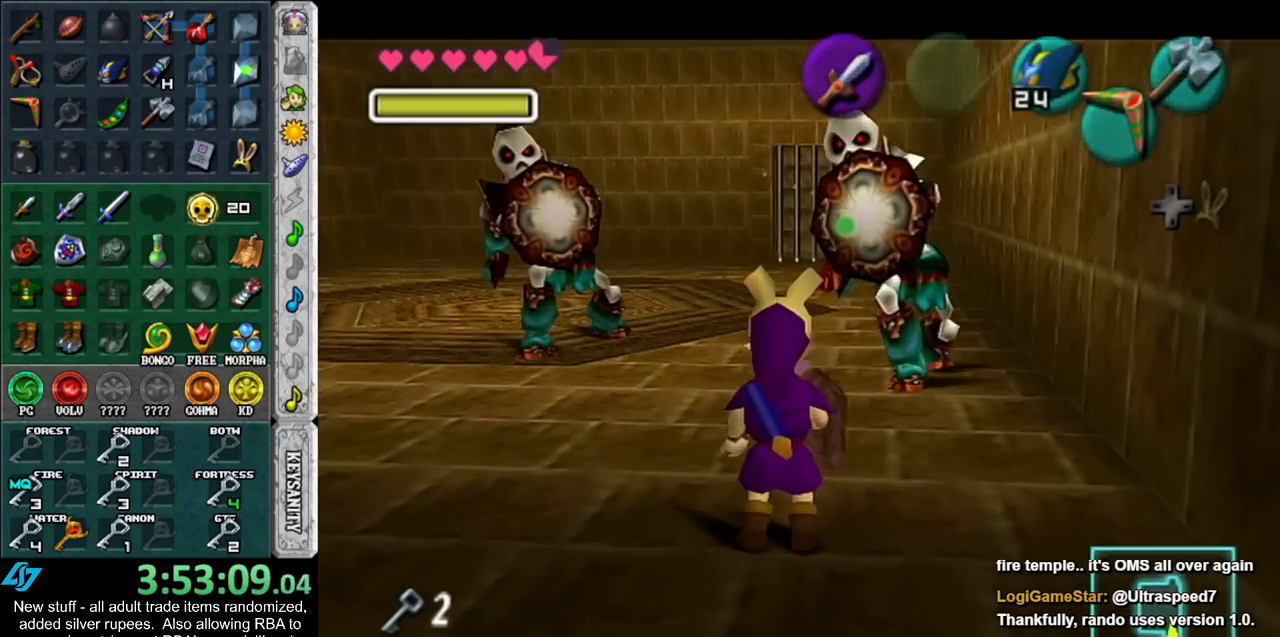
{"buttons": ["A", "B"], "left_stick": "down", "right_stick": "center", "events": [[50, "left_stick", "down"], [233, "R1", "up"], [450, "A", "down"], [450, "B", "down"]]}
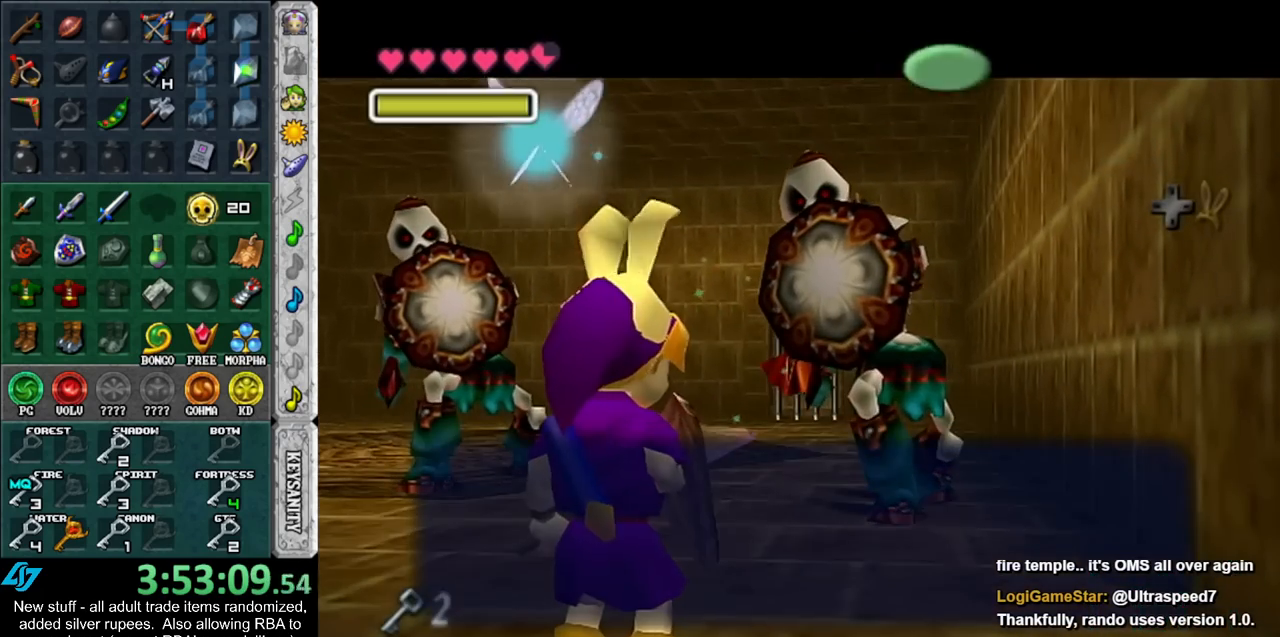
{"buttons": [], "left_stick": "up", "right_stick": "center", "events": [[83, "A", "up"], [83, "B", "up"], [233, "L1", "down"], [300, "left_stick", "up"], [450, "L1", "up"]]}
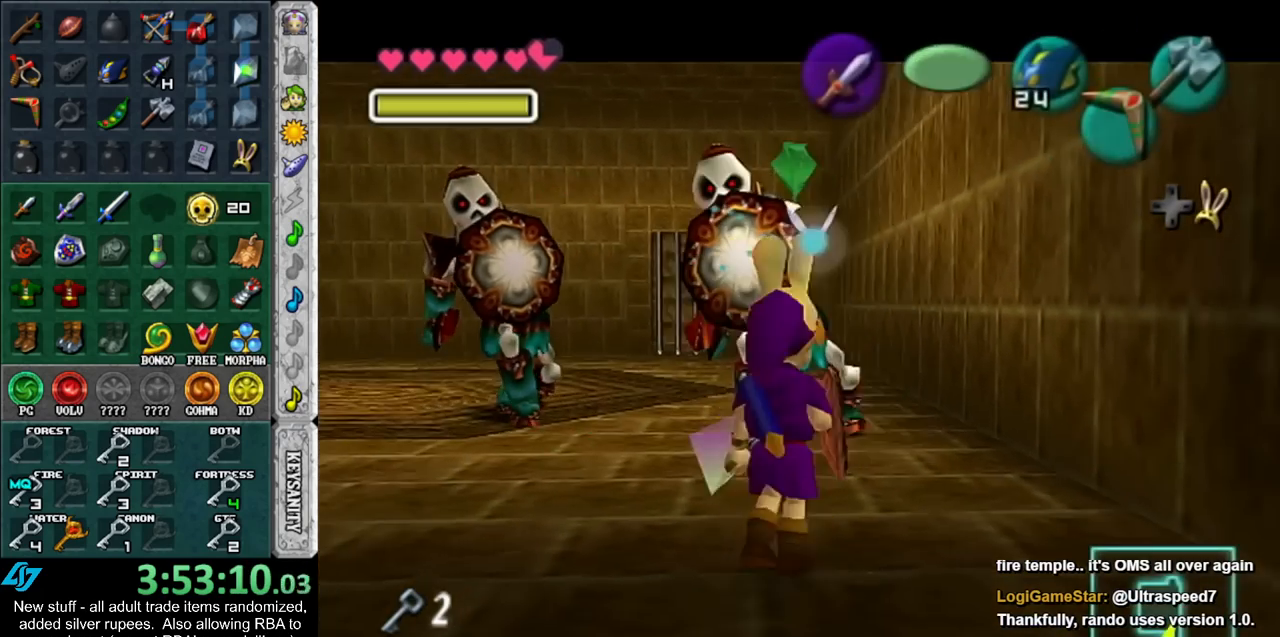
{"buttons": [], "left_stick": "down-left", "right_stick": "center", "events": [[117, "X", "down"], [183, "left_stick", "up-left"], [200, "X", "up"], [333, "left_stick", "left"], [450, "left_stick", "down-left"]]}
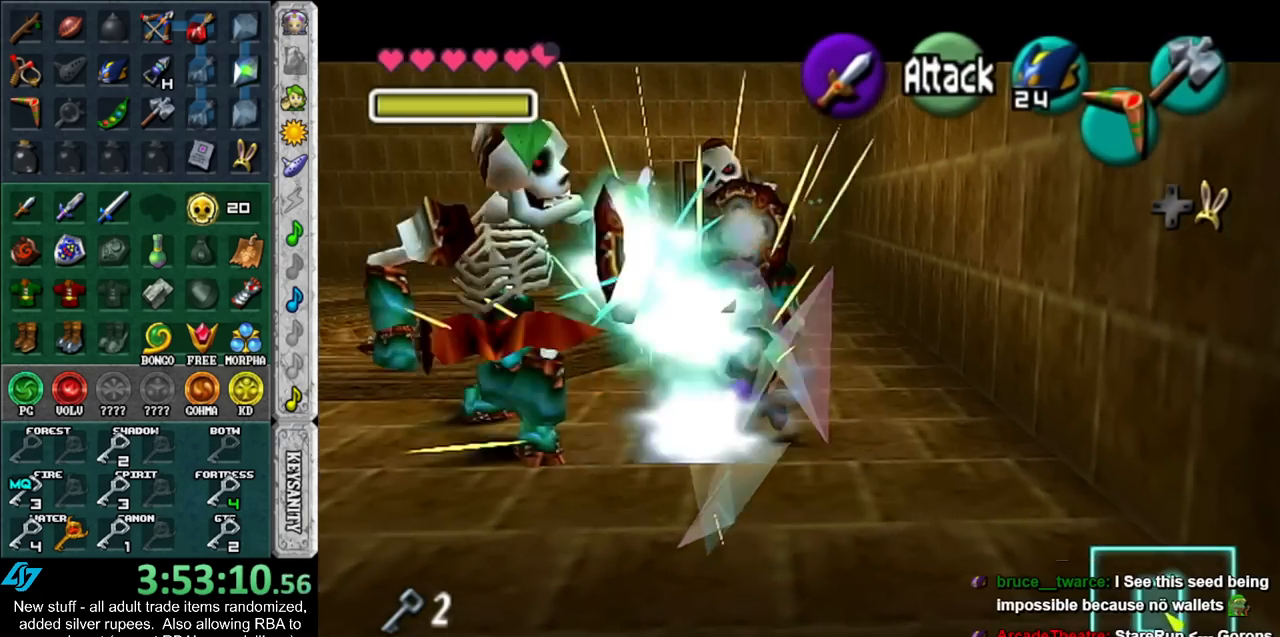
{"buttons": [], "left_stick": "center", "right_stick": "center", "events": [[267, "left_stick", "down"], [417, "left_stick", "left"], [483, "left_stick", "center"]]}
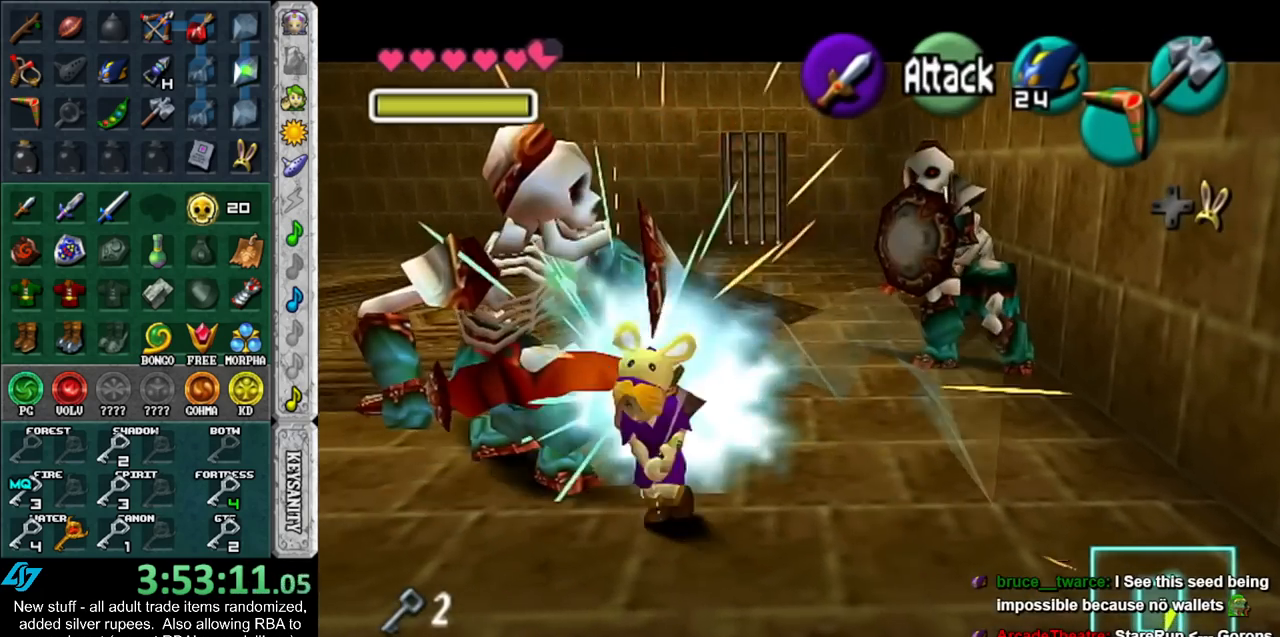
{"buttons": [], "left_stick": "up", "right_stick": "center", "events": [[167, "left_stick", "up"]]}
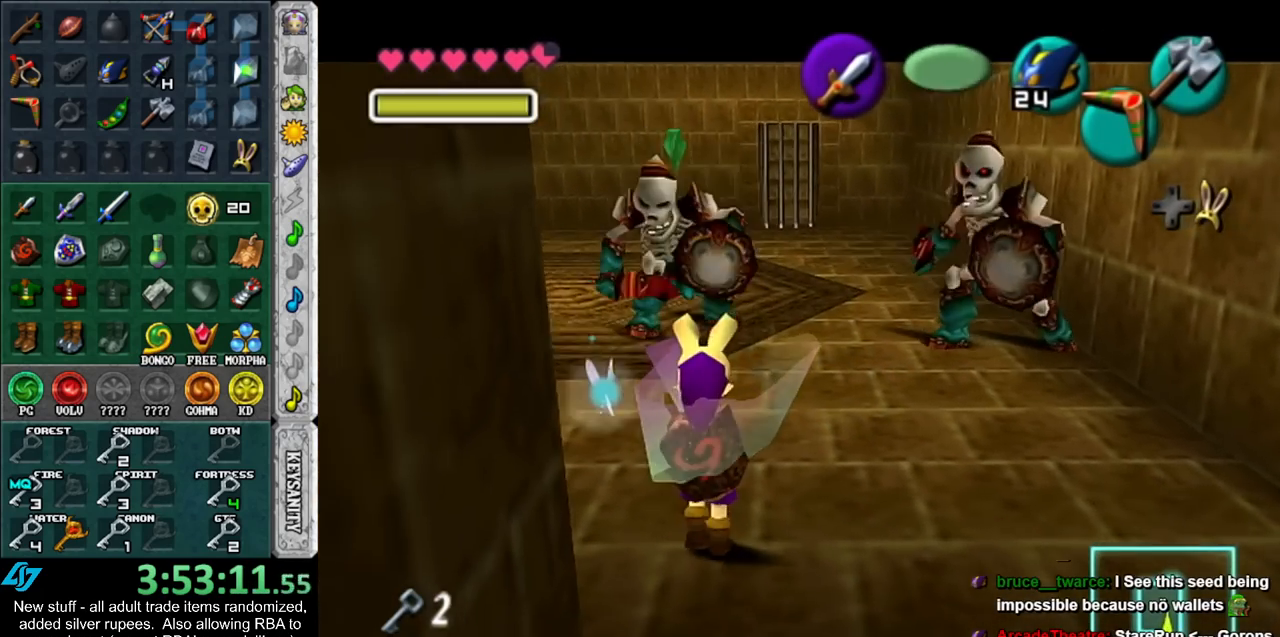
{"buttons": [], "left_stick": "up", "right_stick": "center", "events": []}
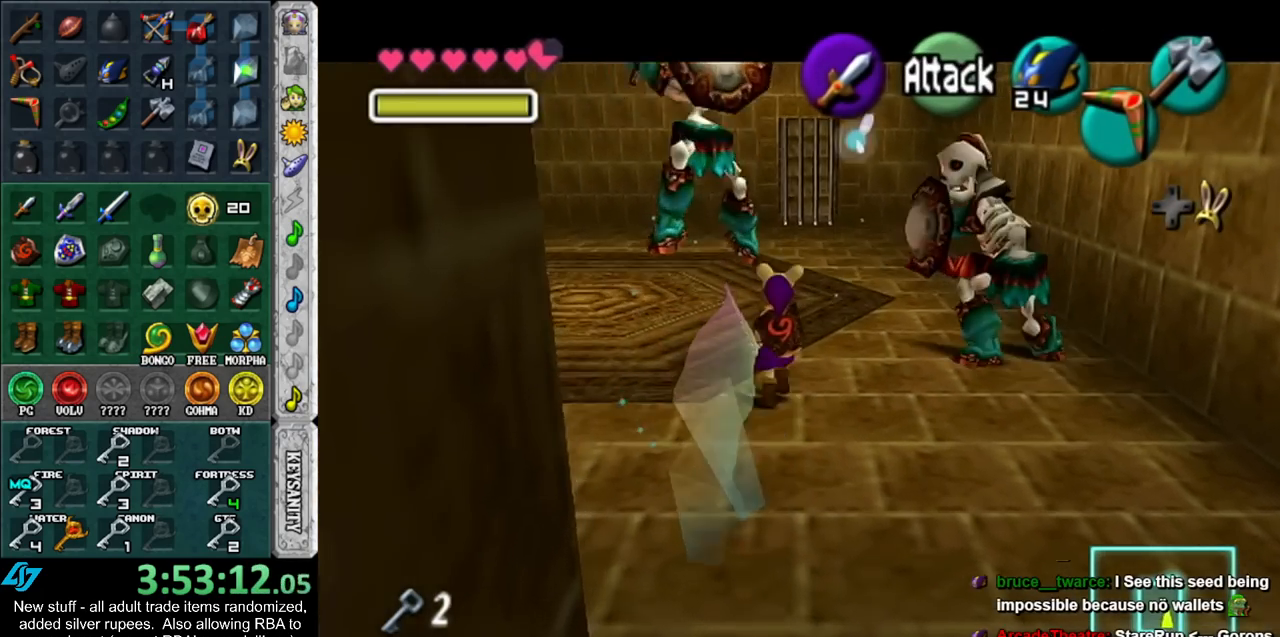
{"buttons": [], "left_stick": "up-left", "right_stick": "center", "events": [[117, "left_stick", "center"], [167, "left_stick", "down"], [233, "left_stick", "down-left"], [400, "left_stick", "up-left"]]}
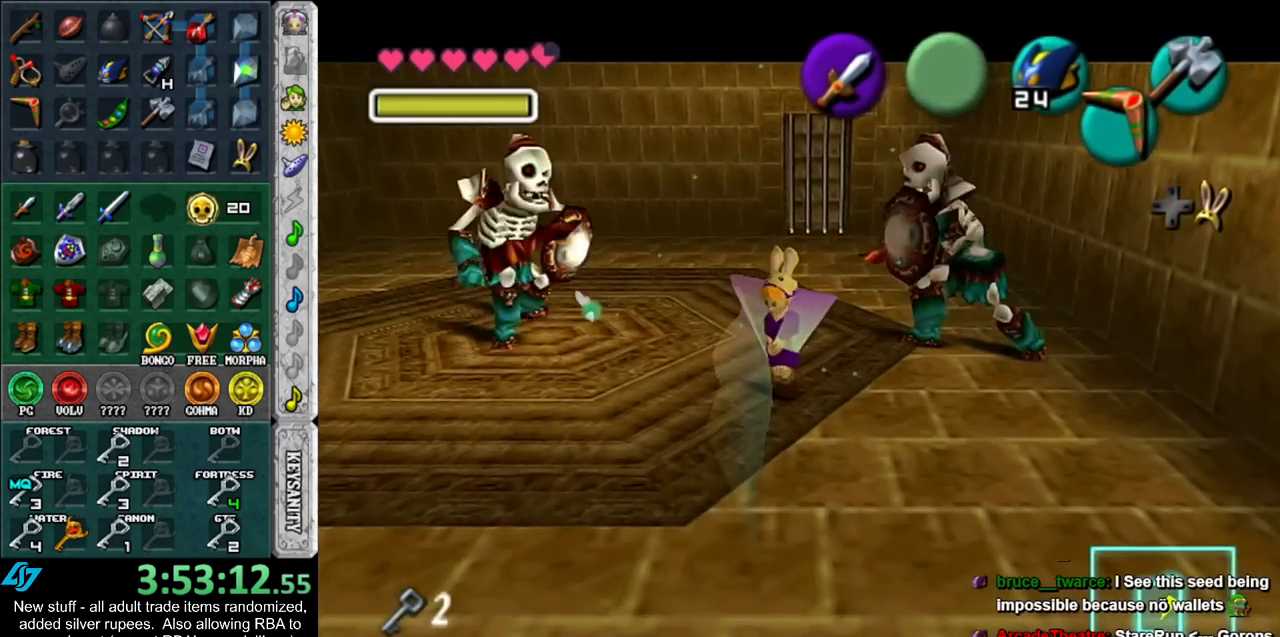
{"buttons": [], "left_stick": "right", "right_stick": "center", "events": [[150, "left_stick", "up"], [267, "left_stick", "up-right"], [483, "left_stick", "right"]]}
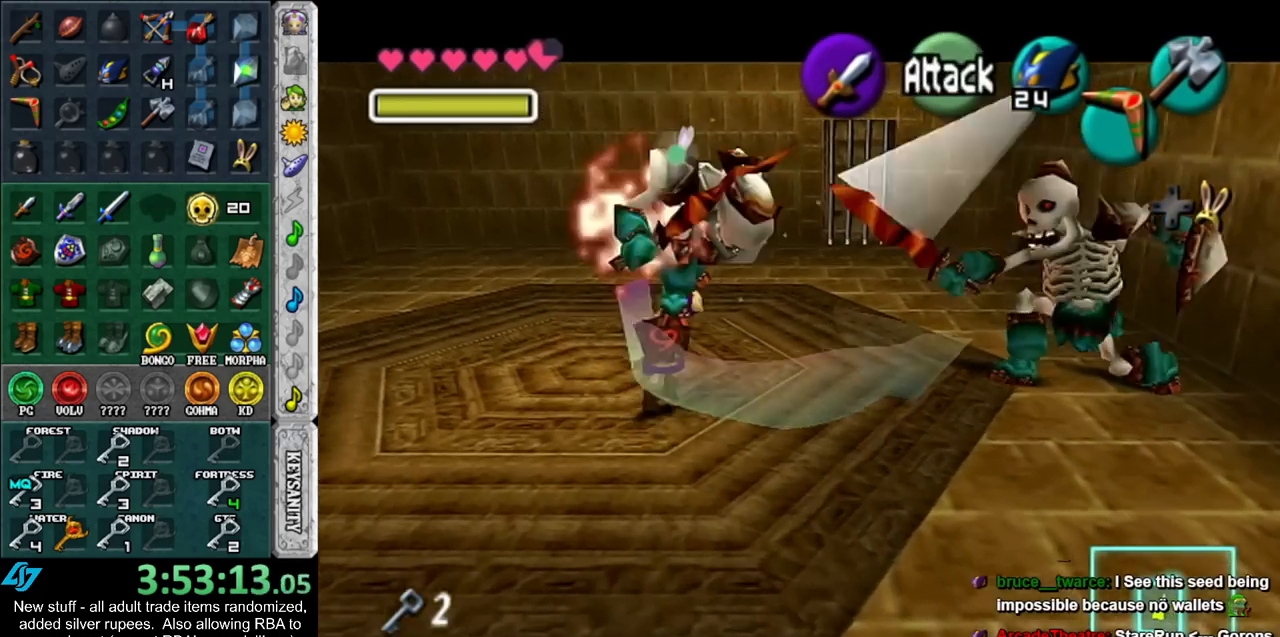
{"buttons": [], "left_stick": "down-right", "right_stick": "center", "events": [[83, "left_stick", "down-right"]]}
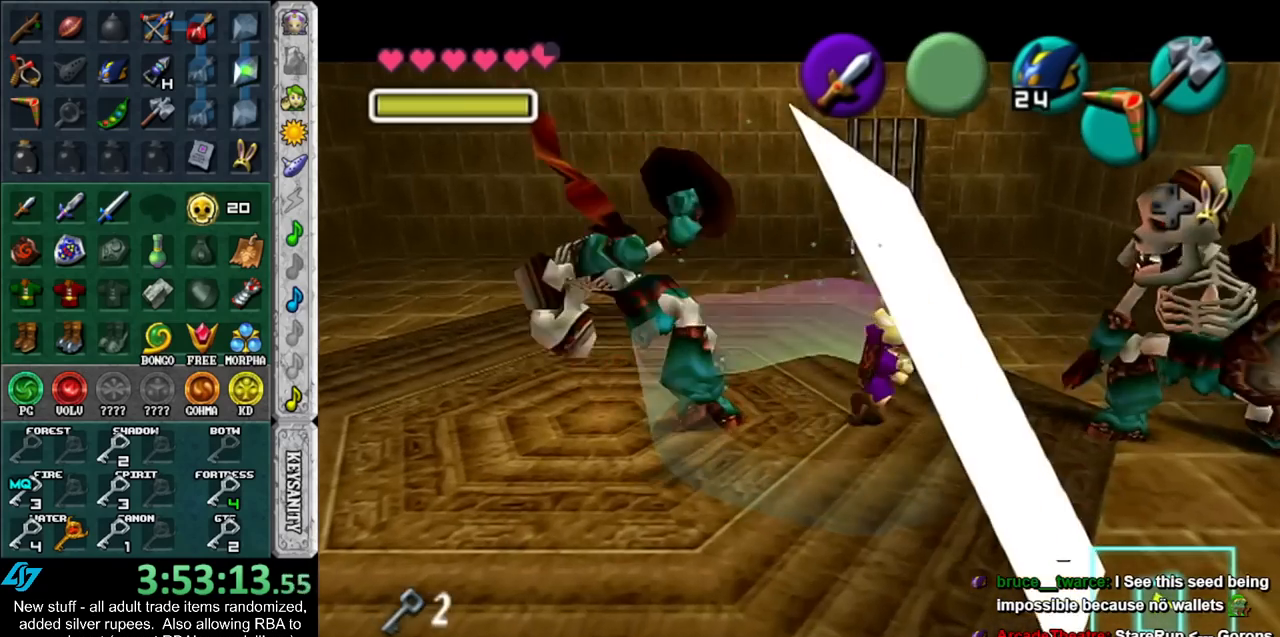
{"buttons": [], "left_stick": "center", "right_stick": "center", "events": [[17, "left_stick", "right"], [417, "left_stick", "center"]]}
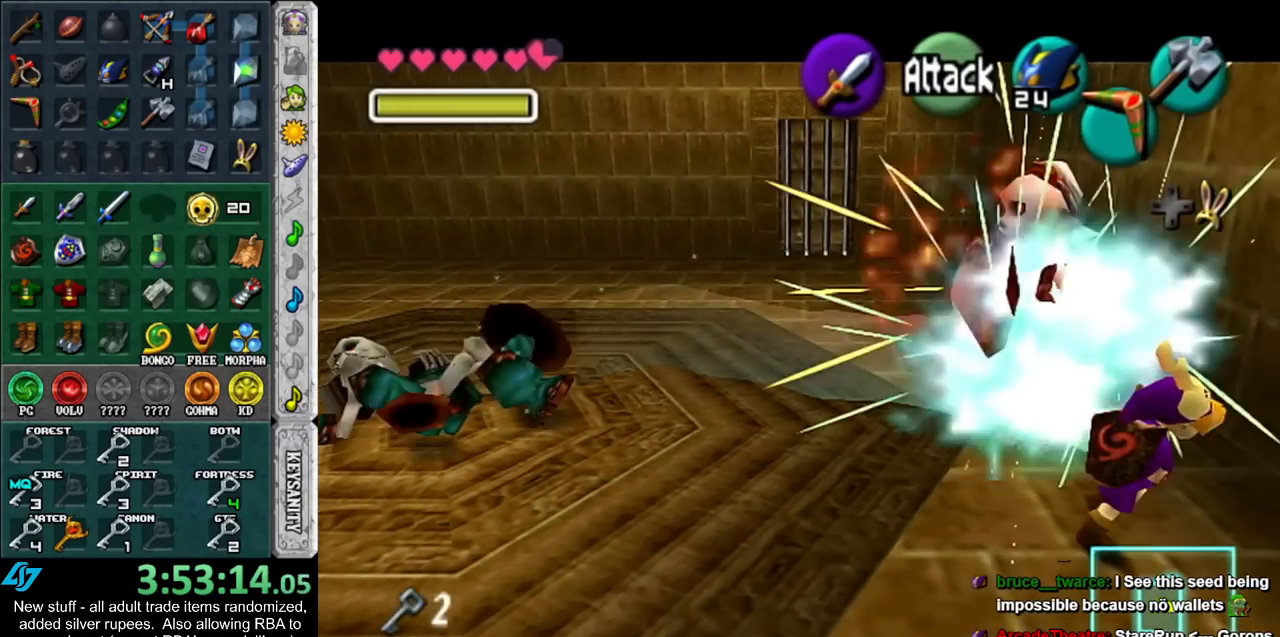
{"buttons": [], "left_stick": "up-left", "right_stick": "center", "events": [[167, "left_stick", "up"], [483, "left_stick", "up-left"]]}
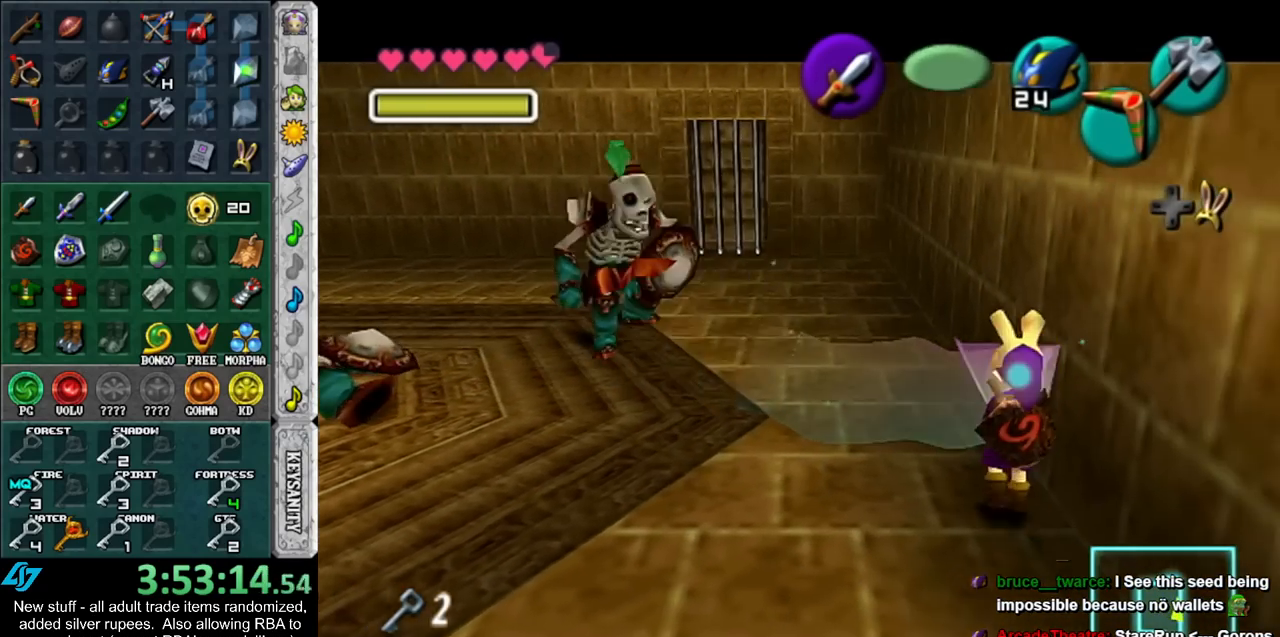
{"buttons": [], "left_stick": "up-left", "right_stick": "center", "events": []}
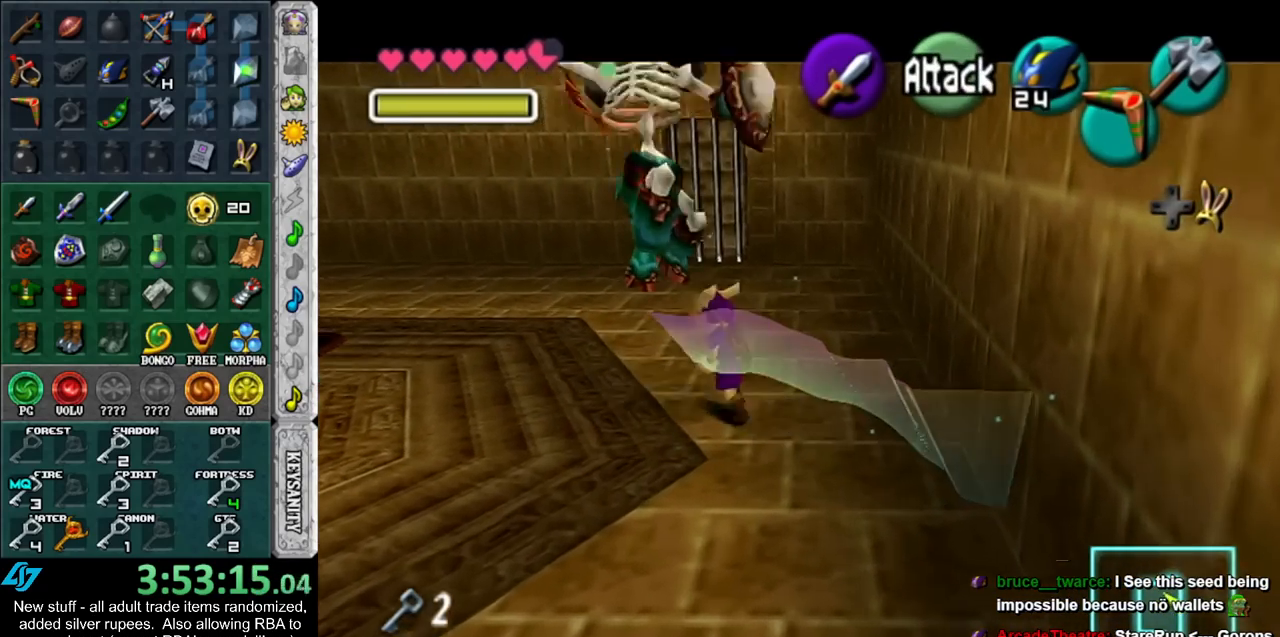
{"buttons": [], "left_stick": "left", "right_stick": "center", "events": [[50, "left_stick", "center"], [333, "left_stick", "left"]]}
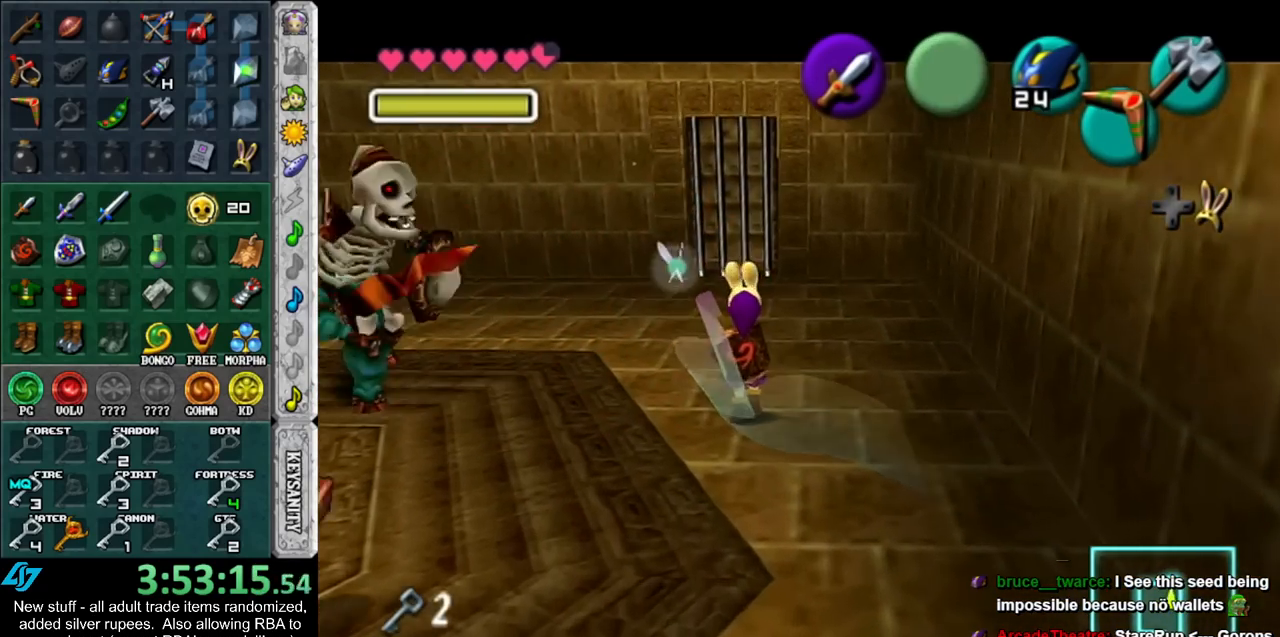
{"buttons": [], "left_stick": "down-left", "right_stick": "center", "events": [[383, "left_stick", "down-left"]]}
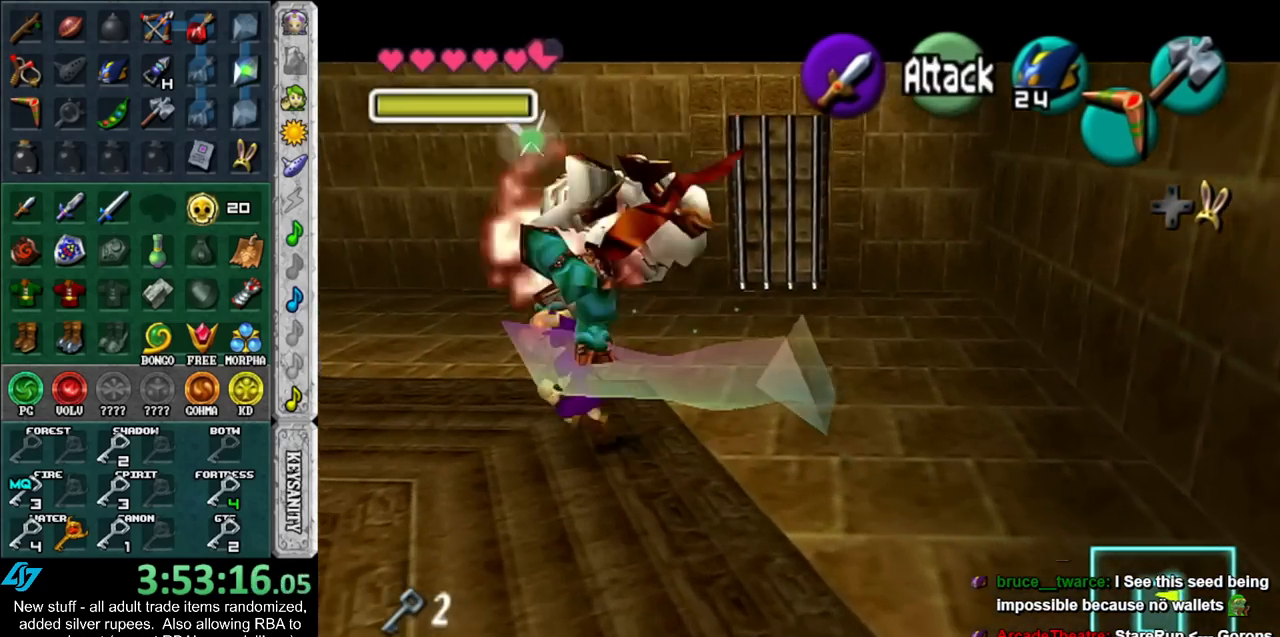
{"buttons": [], "left_stick": "center", "right_stick": "center", "events": [[167, "L1", "down"], [200, "left_stick", "center"], [400, "L1", "up"]]}
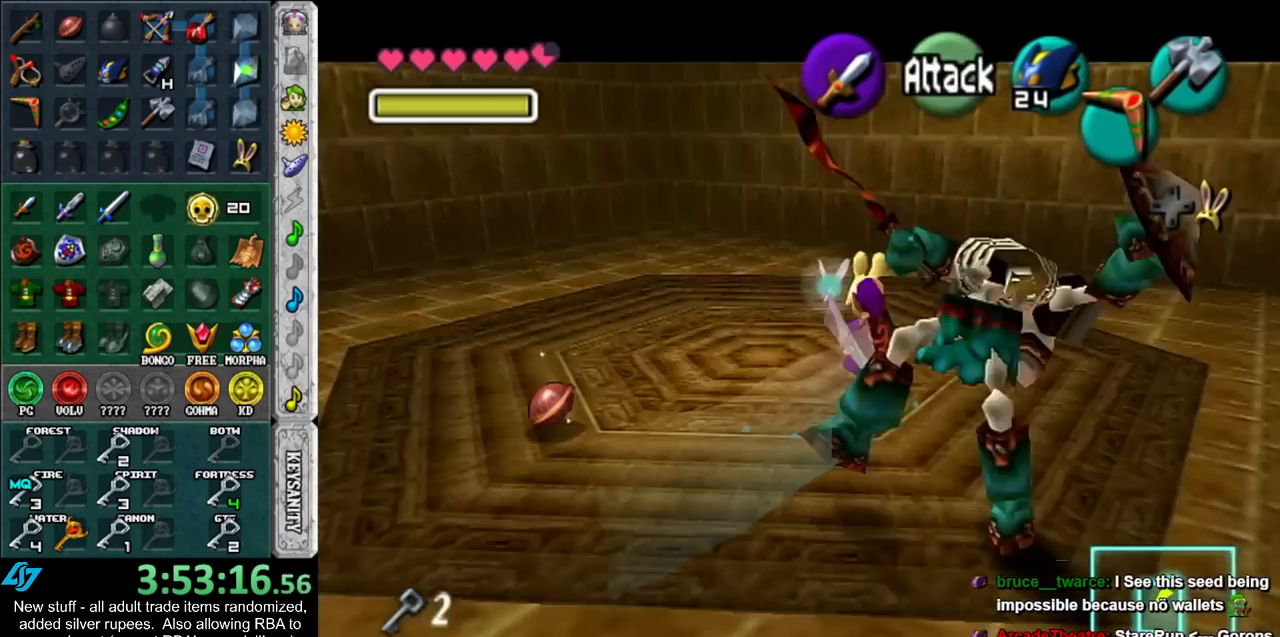
{"buttons": [], "left_stick": "down", "right_stick": "center", "events": [[17, "left_stick", "down"], [267, "left_stick", "down-left"], [400, "left_stick", "down"]]}
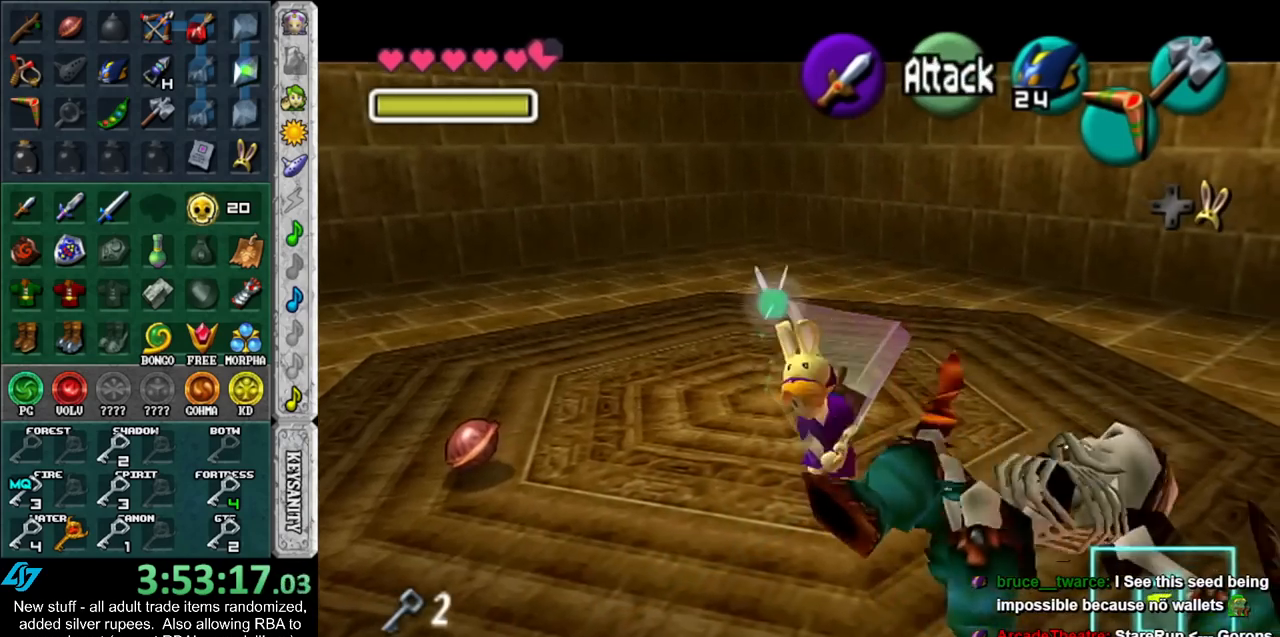
{"buttons": ["A", "L1"], "left_stick": "center", "right_stick": "center", "events": [[300, "L1", "down"], [300, "left_stick", "center"], [483, "A", "down"]]}
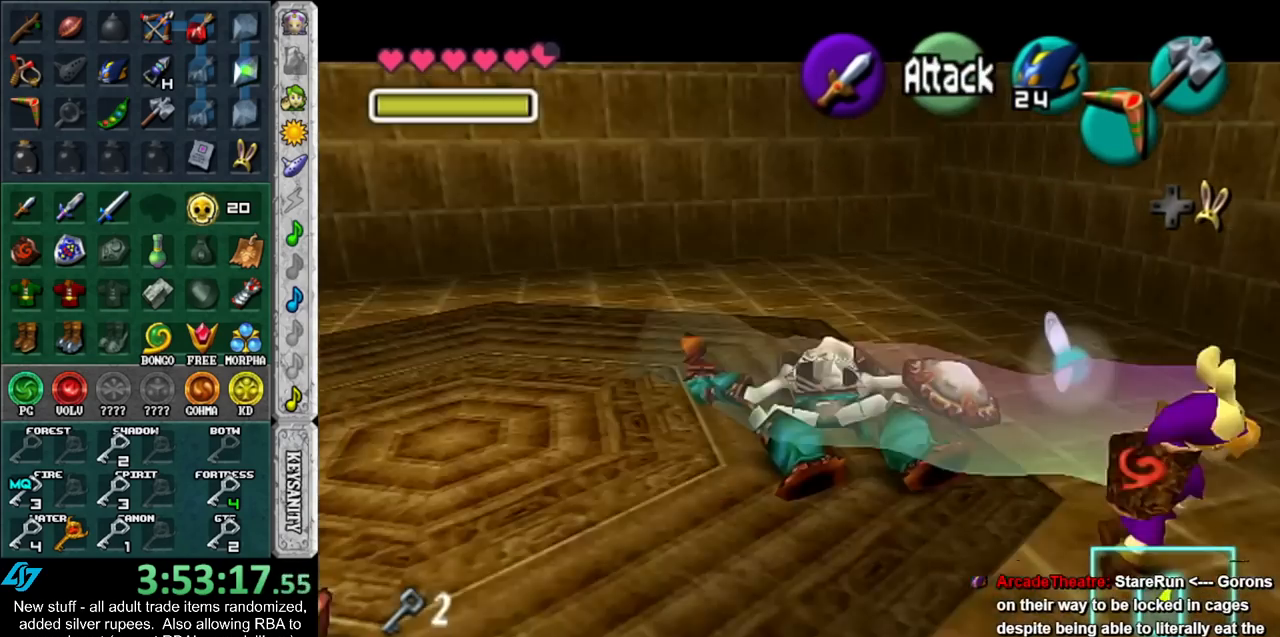
{"buttons": [], "left_stick": "center", "right_stick": "center", "events": [[83, "A", "up"], [150, "L1", "up"]]}
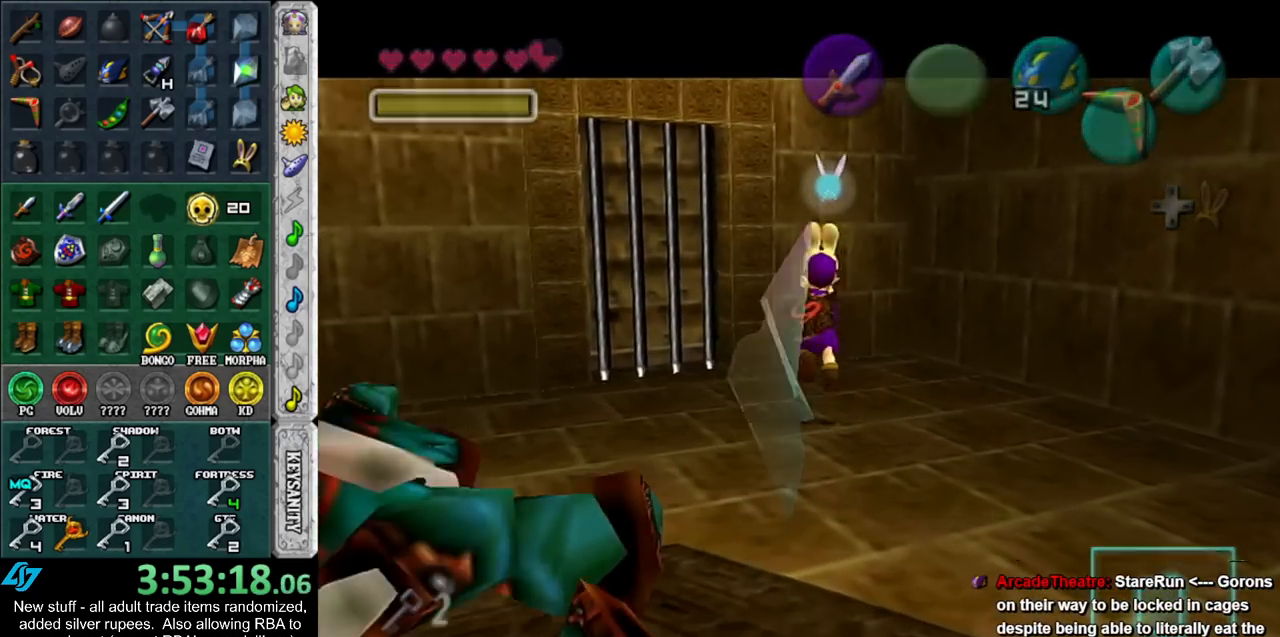
{"buttons": [], "left_stick": "center", "right_stick": "center", "events": []}
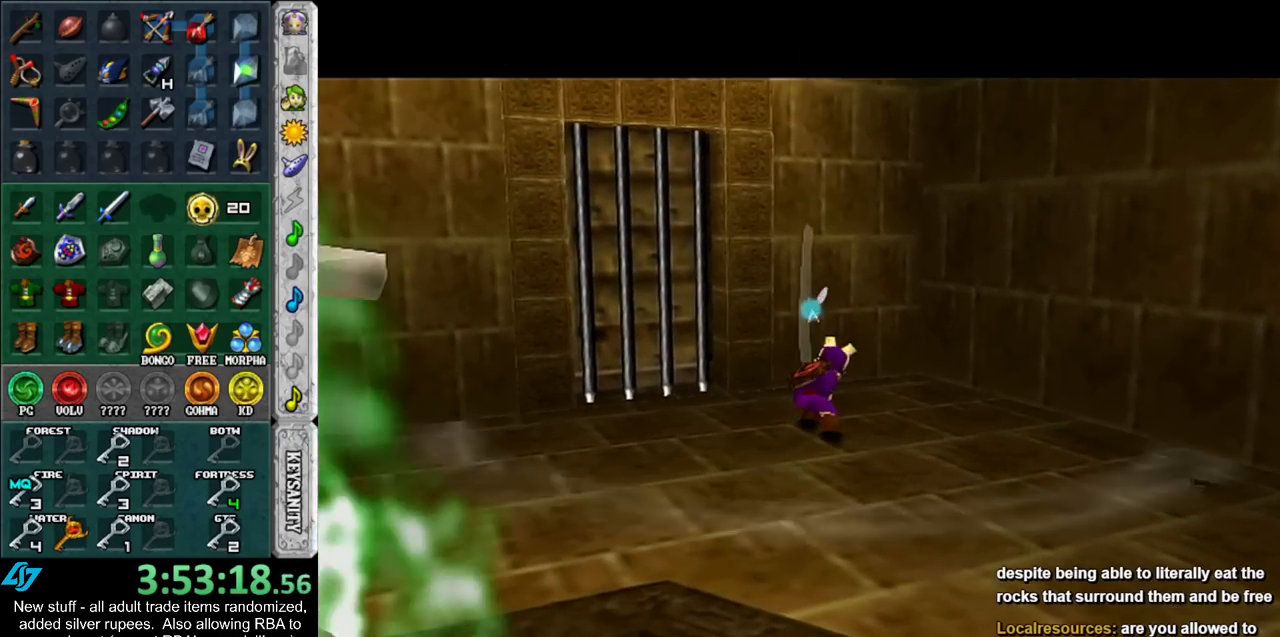
{"buttons": [], "left_stick": "center", "right_stick": "center", "events": []}
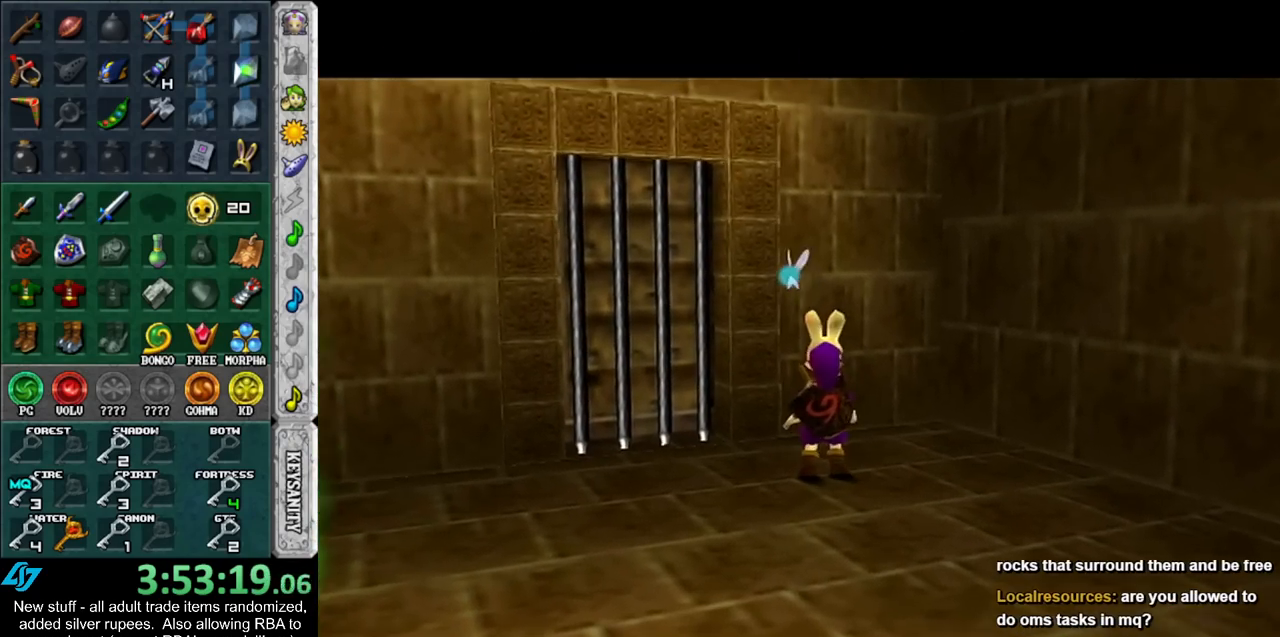
{"buttons": [], "left_stick": "center", "right_stick": "center", "events": []}
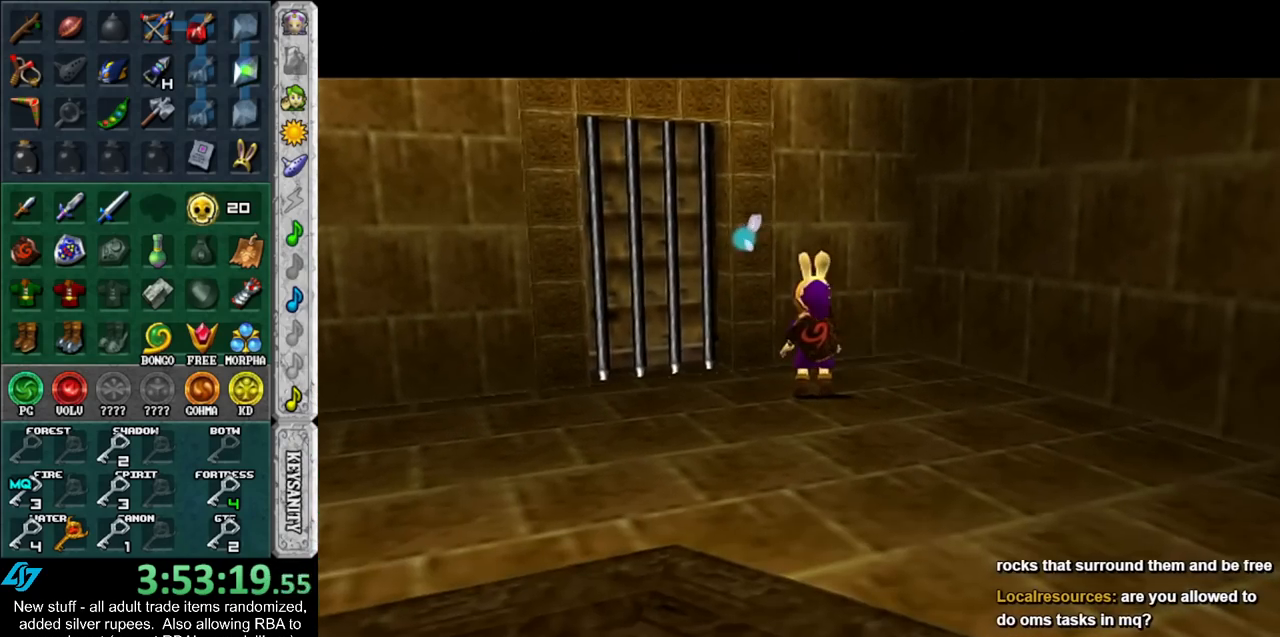
{"buttons": [], "left_stick": "center", "right_stick": "center", "events": []}
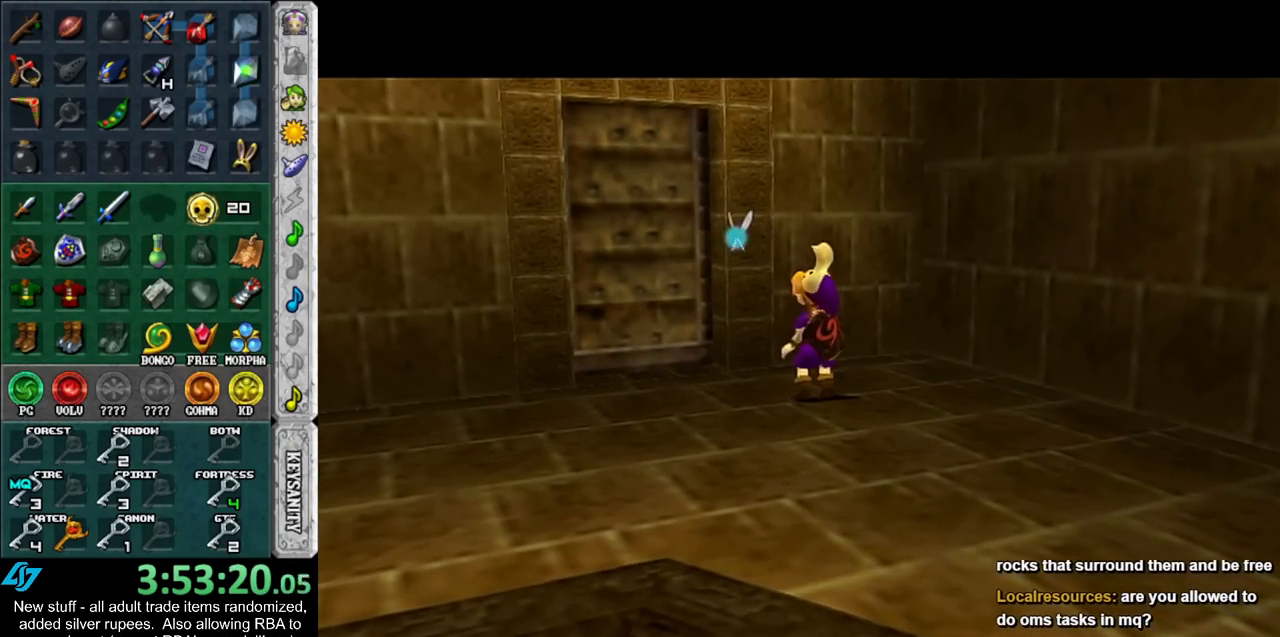
{"buttons": [], "left_stick": "up-left", "right_stick": "center", "events": [[417, "left_stick", "up-left"]]}
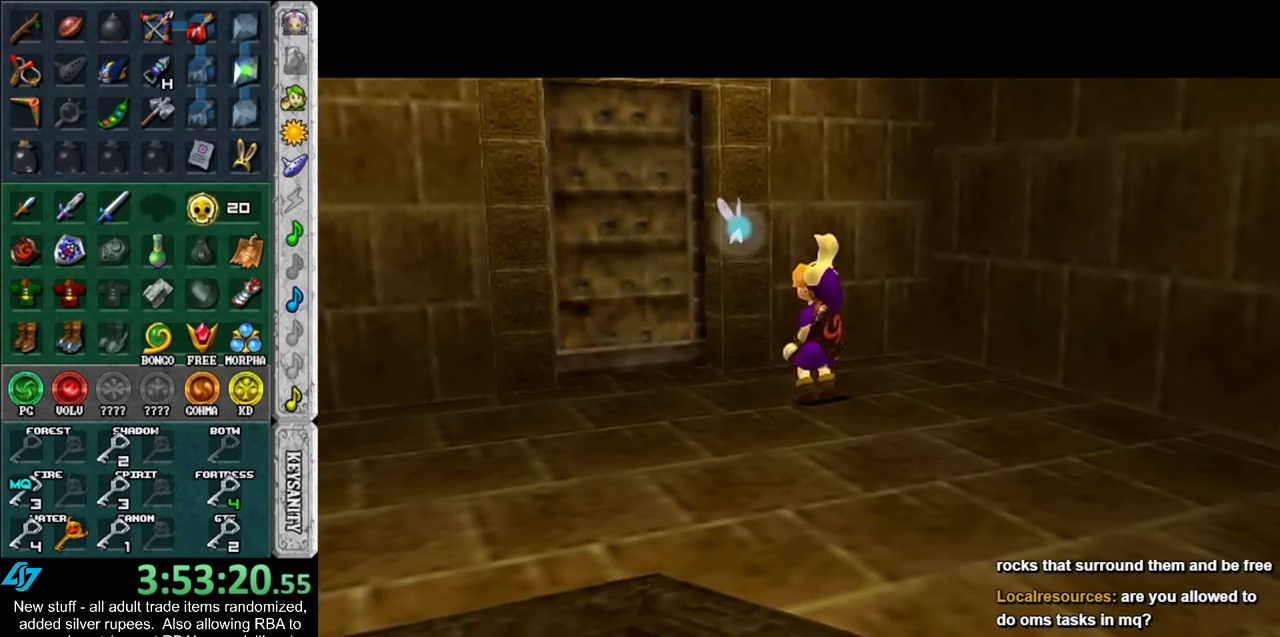
{"buttons": [], "left_stick": "up-left", "right_stick": "center", "events": []}
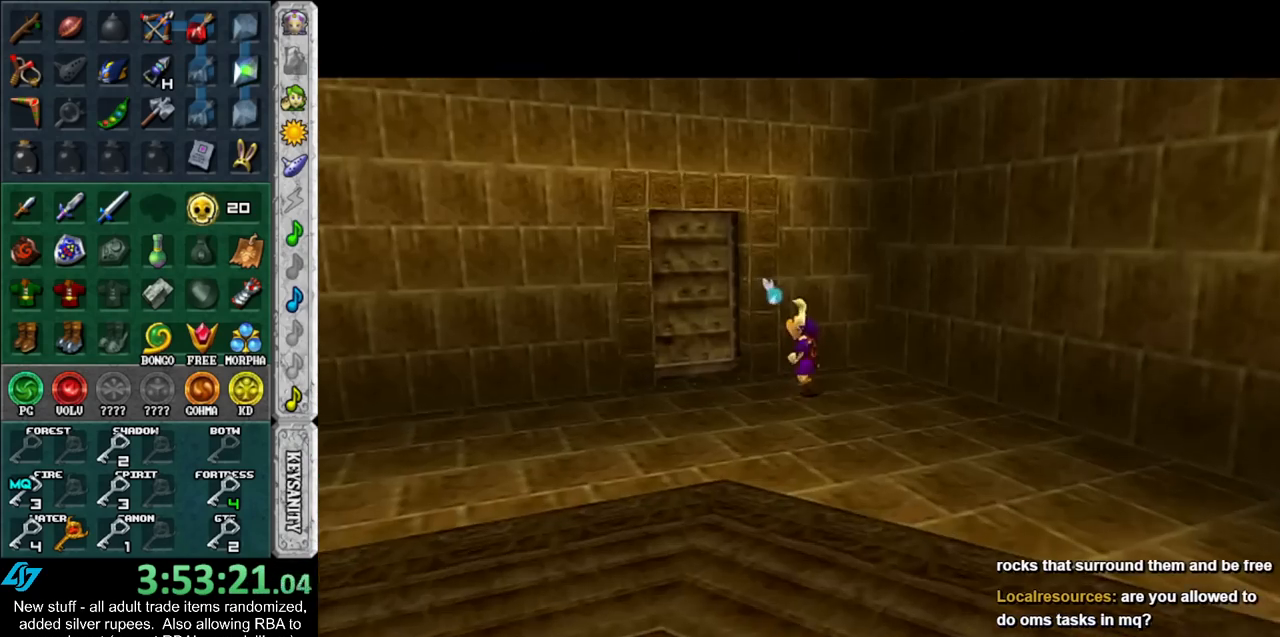
{"buttons": [], "left_stick": "center", "right_stick": "center", "events": [[183, "A", "down"], [200, "left_stick", "center"], [233, "A", "up"], [300, "A", "down"], [367, "A", "up"], [450, "A", "down"], [483, "A", "up"]]}
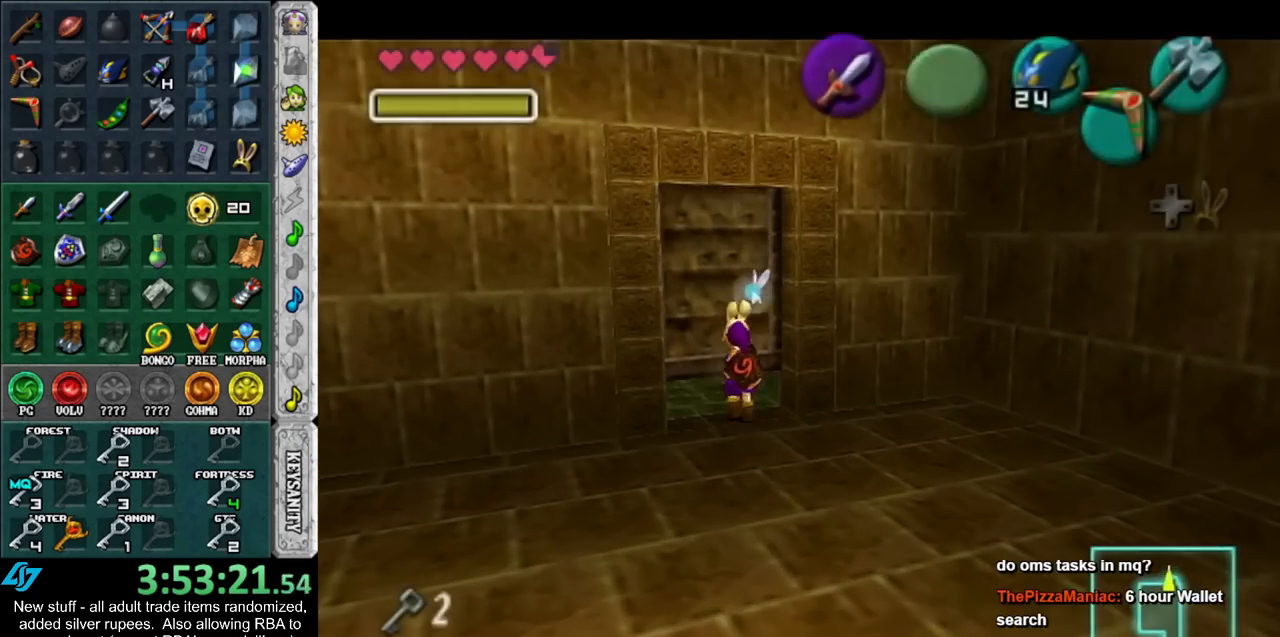
{"buttons": [], "left_stick": "up", "right_stick": "center", "events": [[83, "A", "down"], [167, "A", "up"], [233, "left_stick", "up"]]}